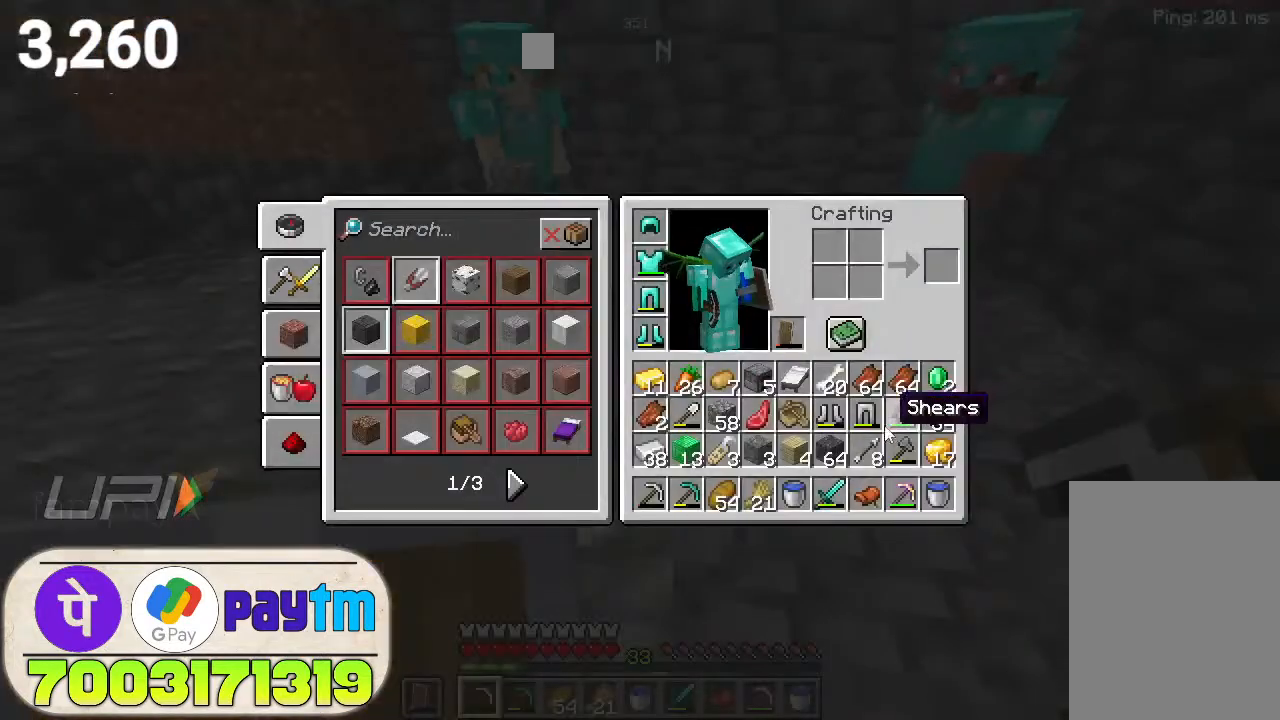
Gameplay with keyboard and mouse; each line is a JSON object with the keys and mouse buttons held at the frame after it. "events" lists presses ("down") and releases ("up") of "a", "d", "s", "space", "w", "mouse_left" and "mouse_right" between this image and that frame as [ms after this image, input, new state], when the widget could be followed in between. "mouse_left", "mouse_right" = the "left", "right" buttons of the "mouse" list. No other keys are recorded. Fast repeated clicks can show as one long hold. Not read: mouse_move.
{"keys": [], "mouse": [], "events": []}
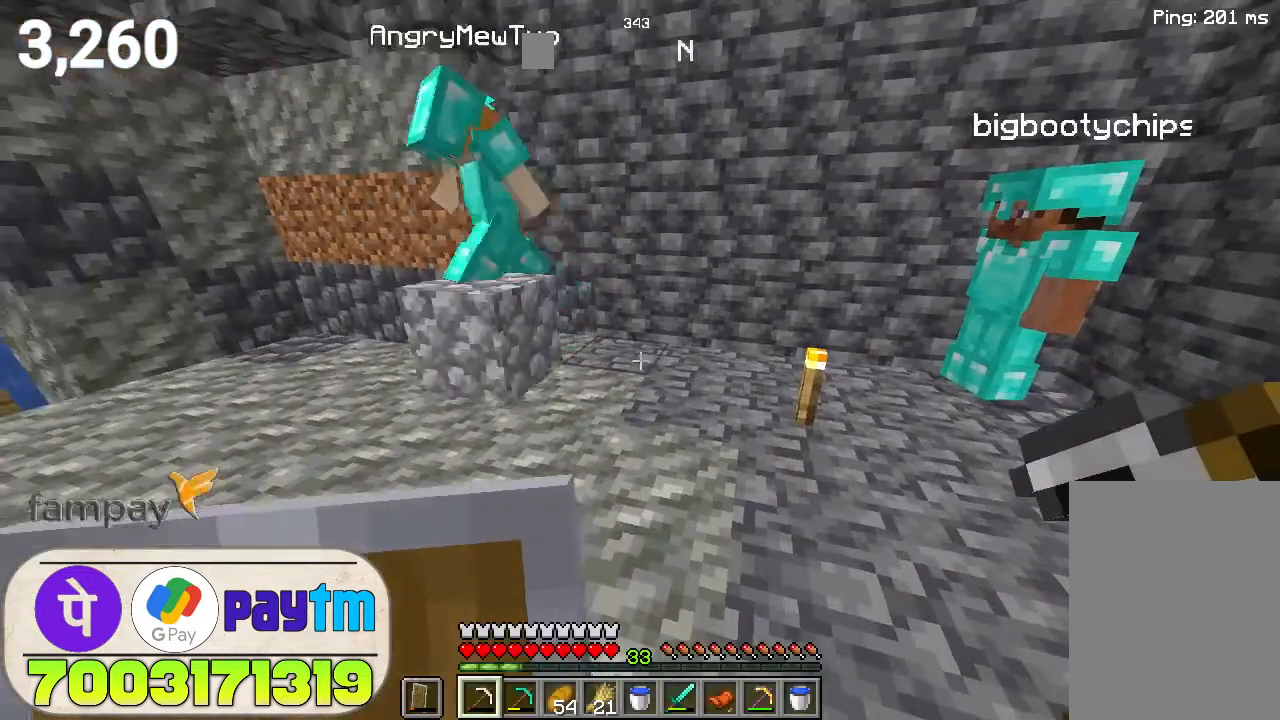
{"keys": [], "mouse": [], "events": [[66, "w", "down"], [366, "w", "up"]]}
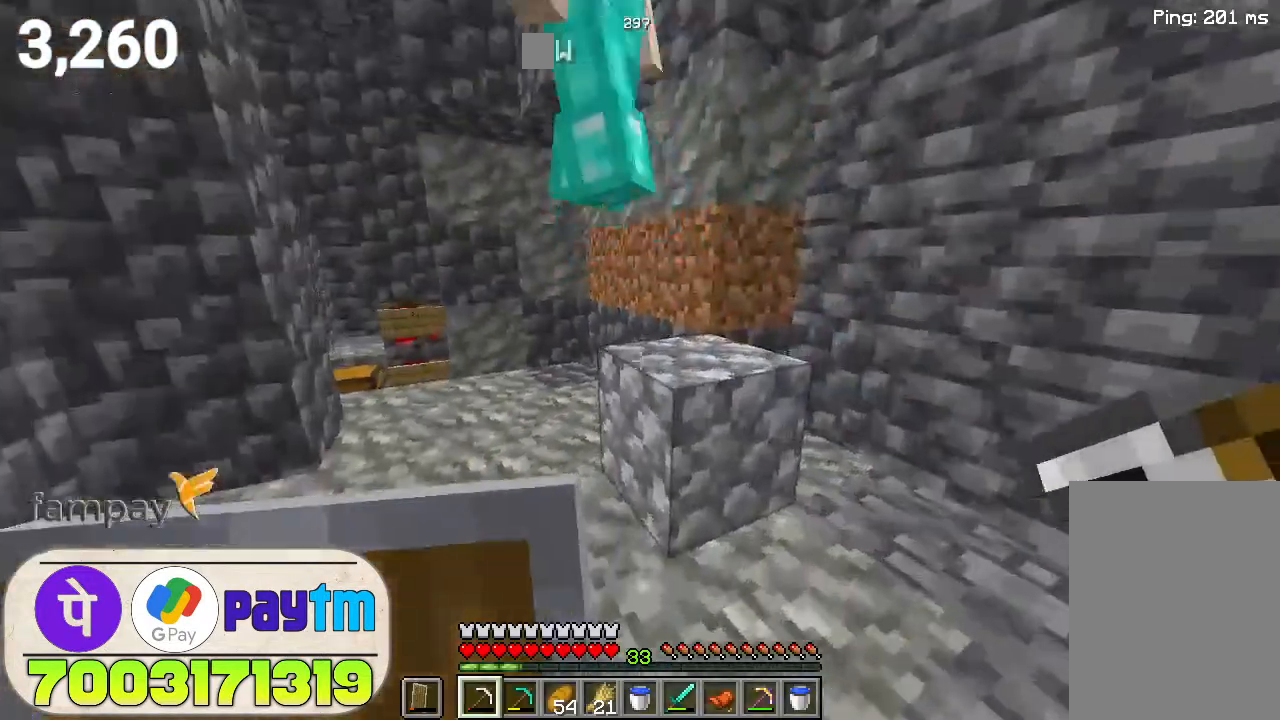
{"keys": [], "mouse": [], "events": []}
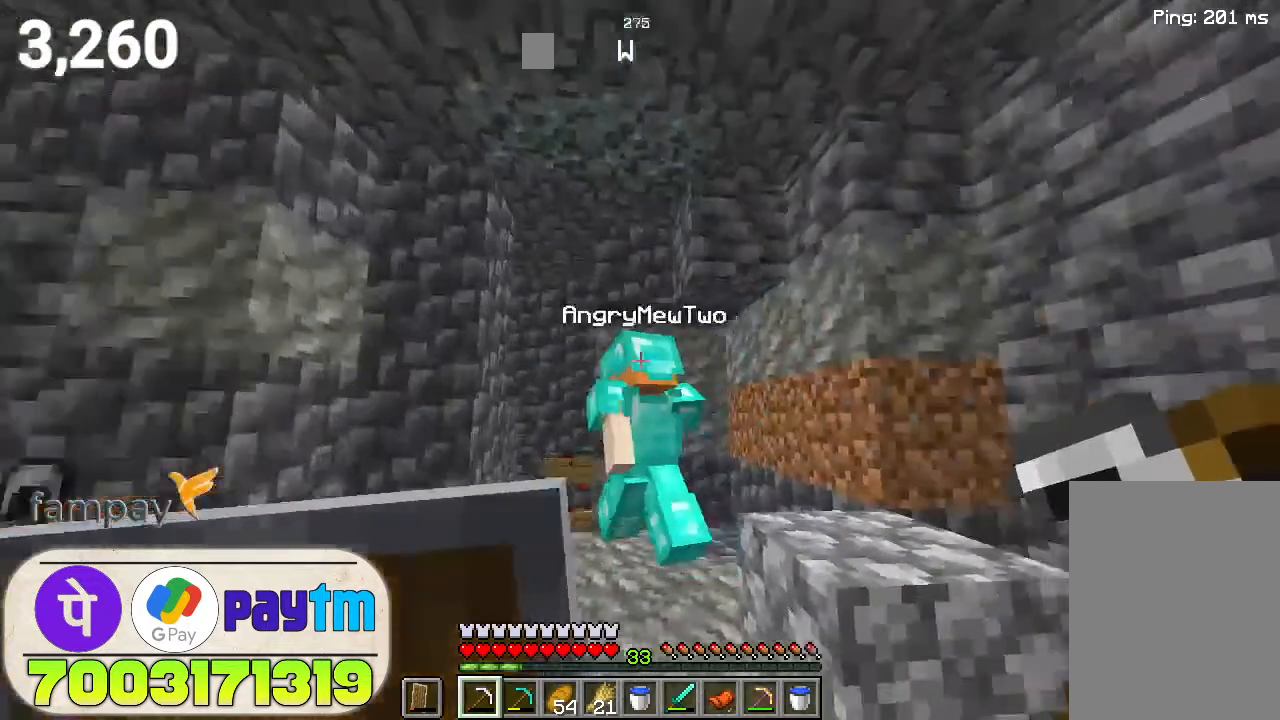
{"keys": ["s"], "mouse": [], "events": [[100, "a", "down"], [333, "a", "up"], [466, "s", "down"]]}
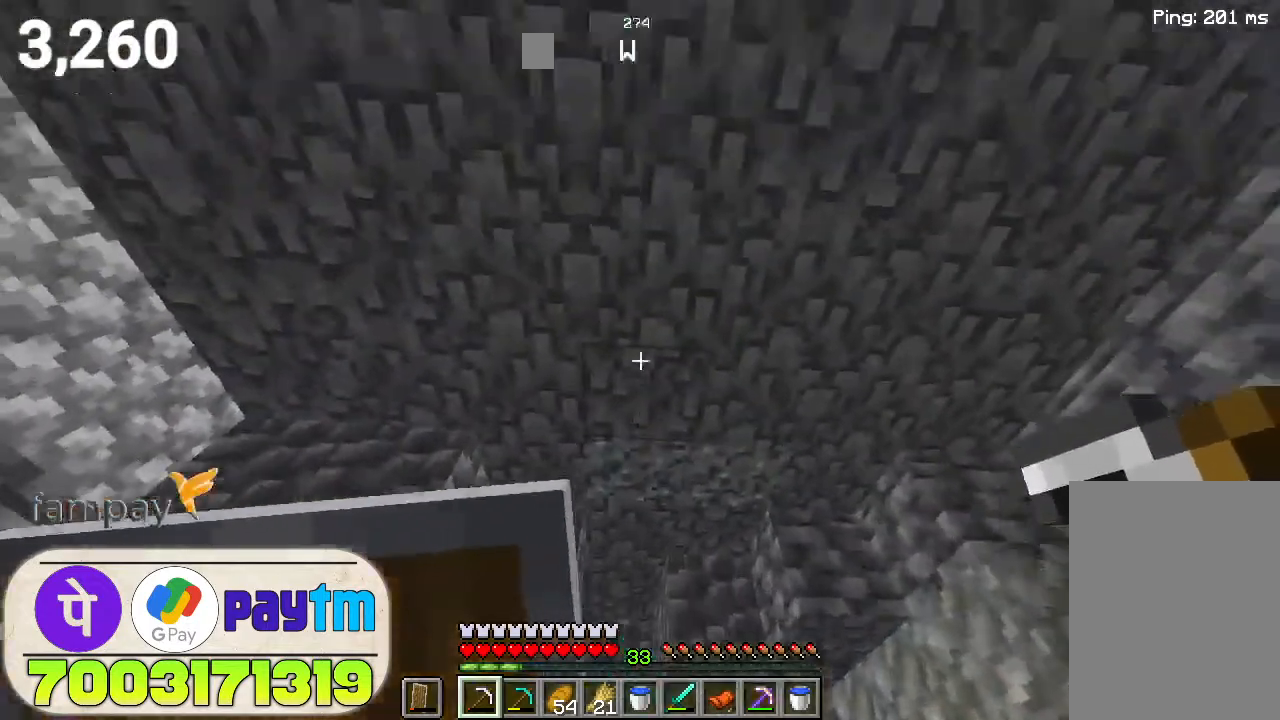
{"keys": [], "mouse": ["left"], "events": [[33, "mouse_left", "down"], [100, "s", "up"]]}
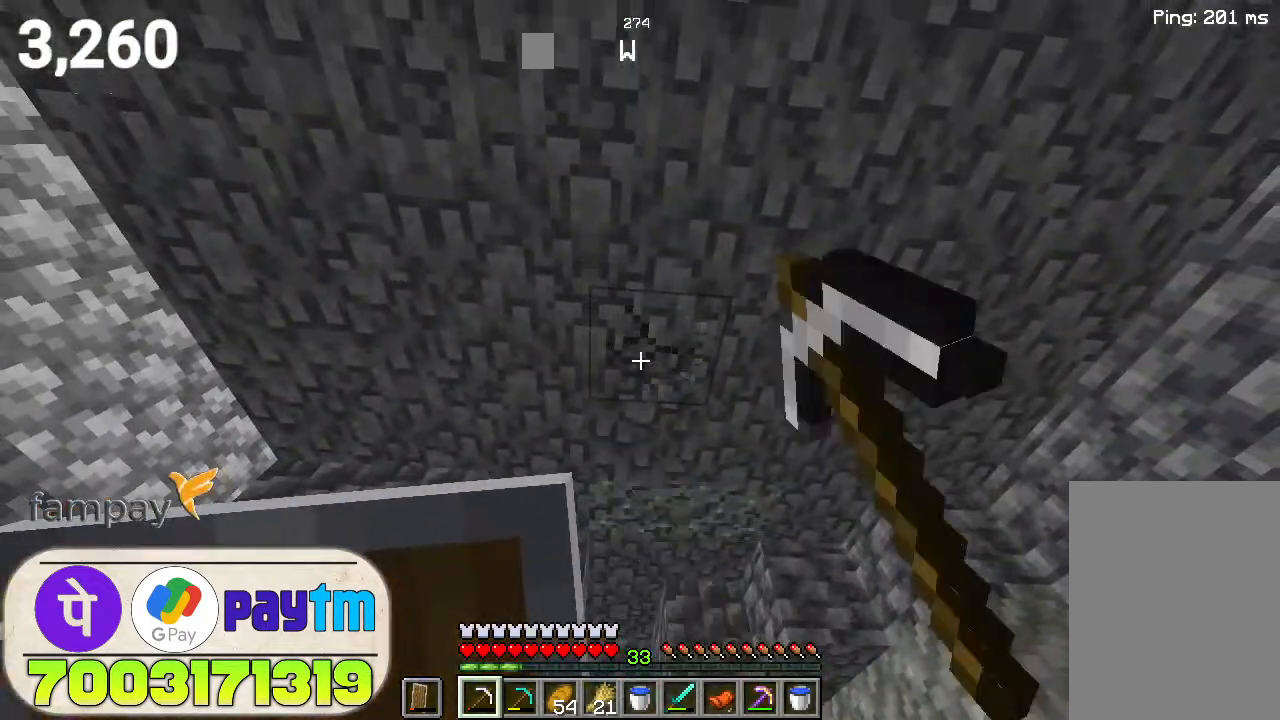
{"keys": [], "mouse": ["left"], "events": []}
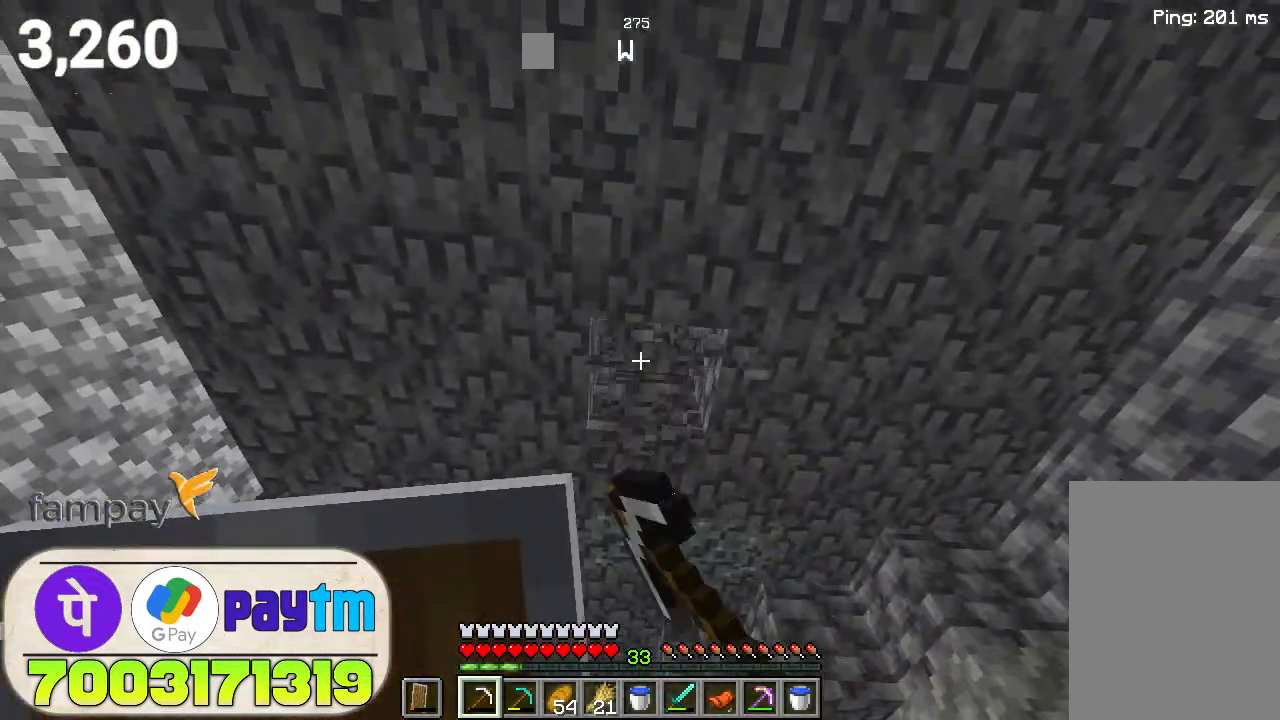
{"keys": [], "mouse": ["left"], "events": []}
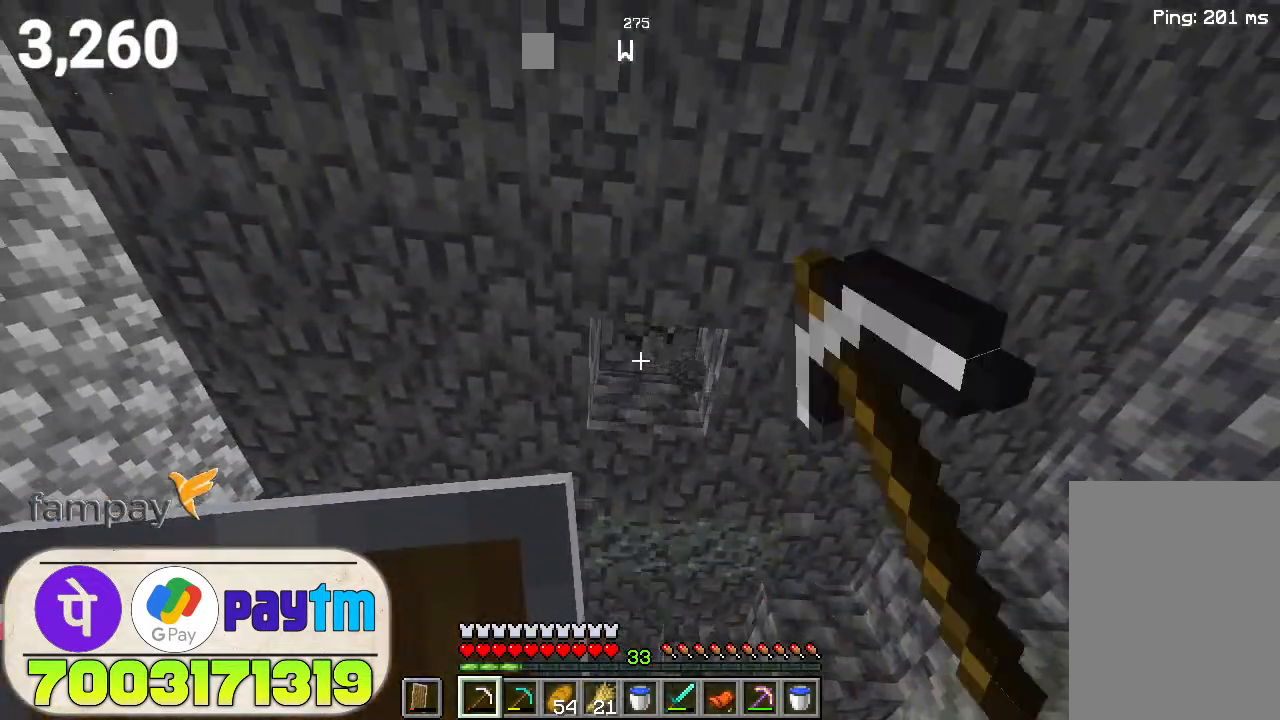
{"keys": [], "mouse": ["left"], "events": []}
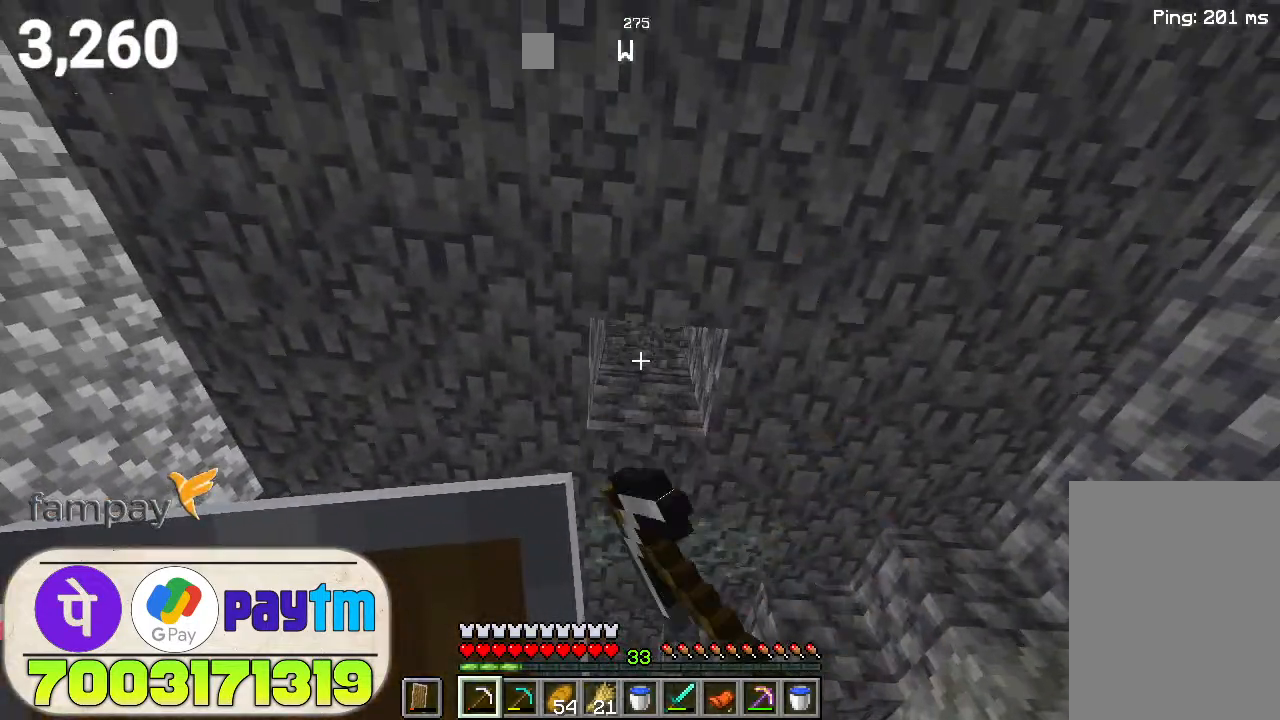
{"keys": [], "mouse": ["left"], "events": []}
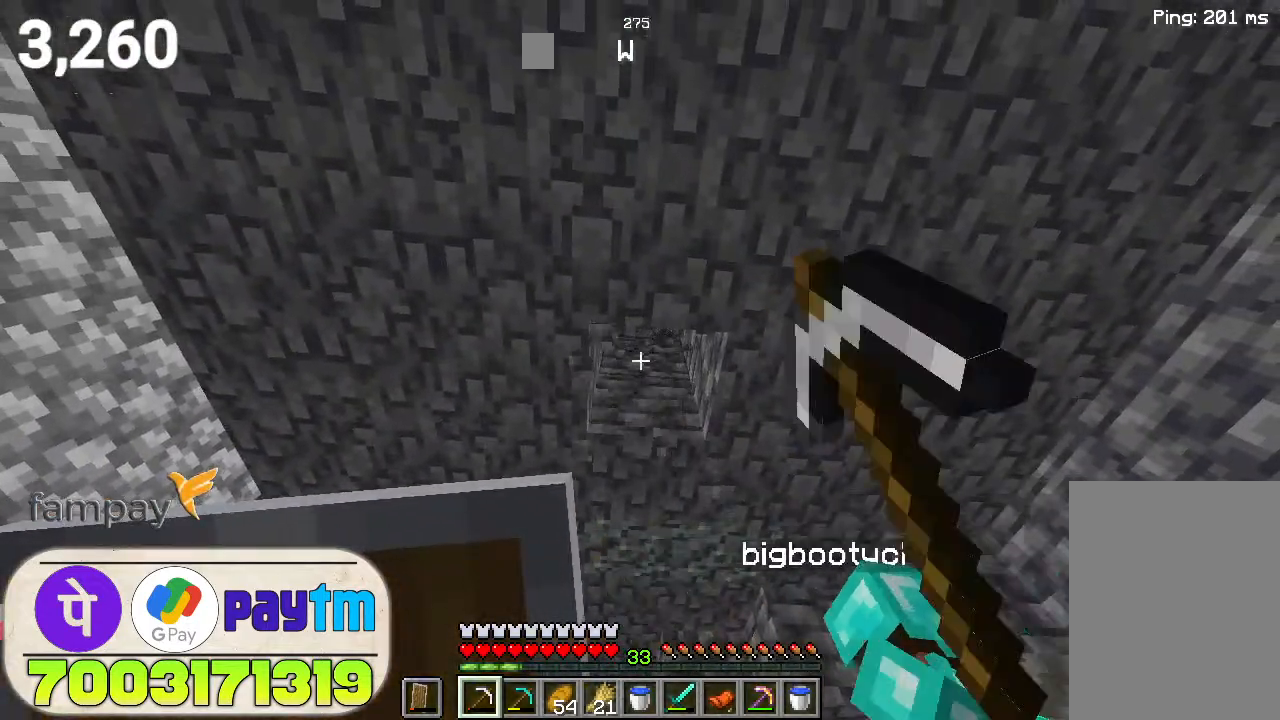
{"keys": [], "mouse": [], "events": [[500, "mouse_left", "up"]]}
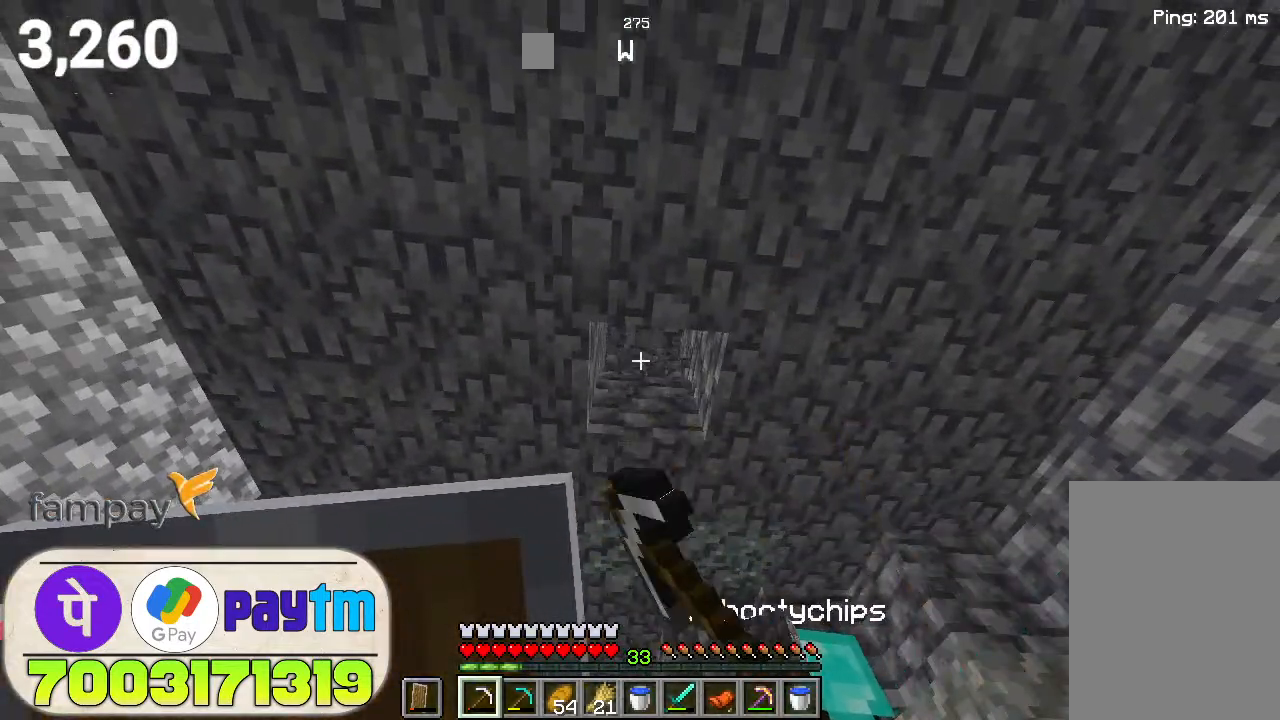
{"keys": ["w"], "mouse": [], "events": [[366, "w", "down"]]}
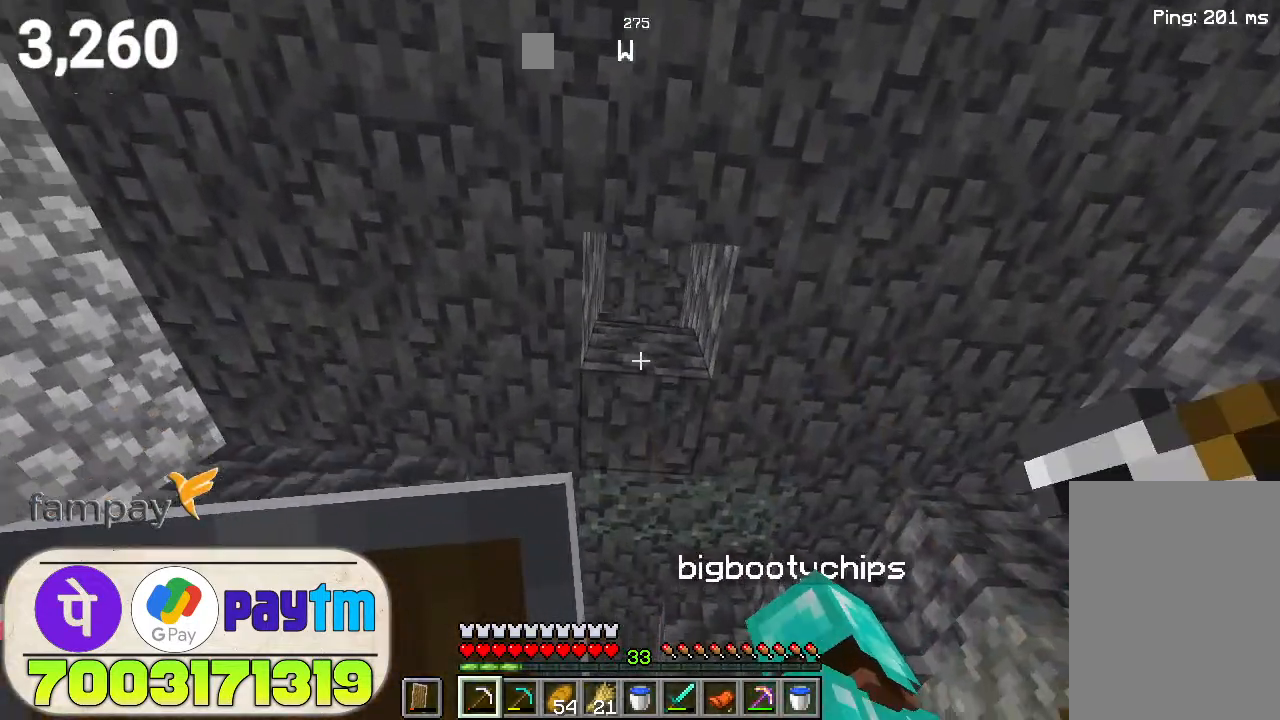
{"keys": [], "mouse": [], "events": [[66, "w", "up"]]}
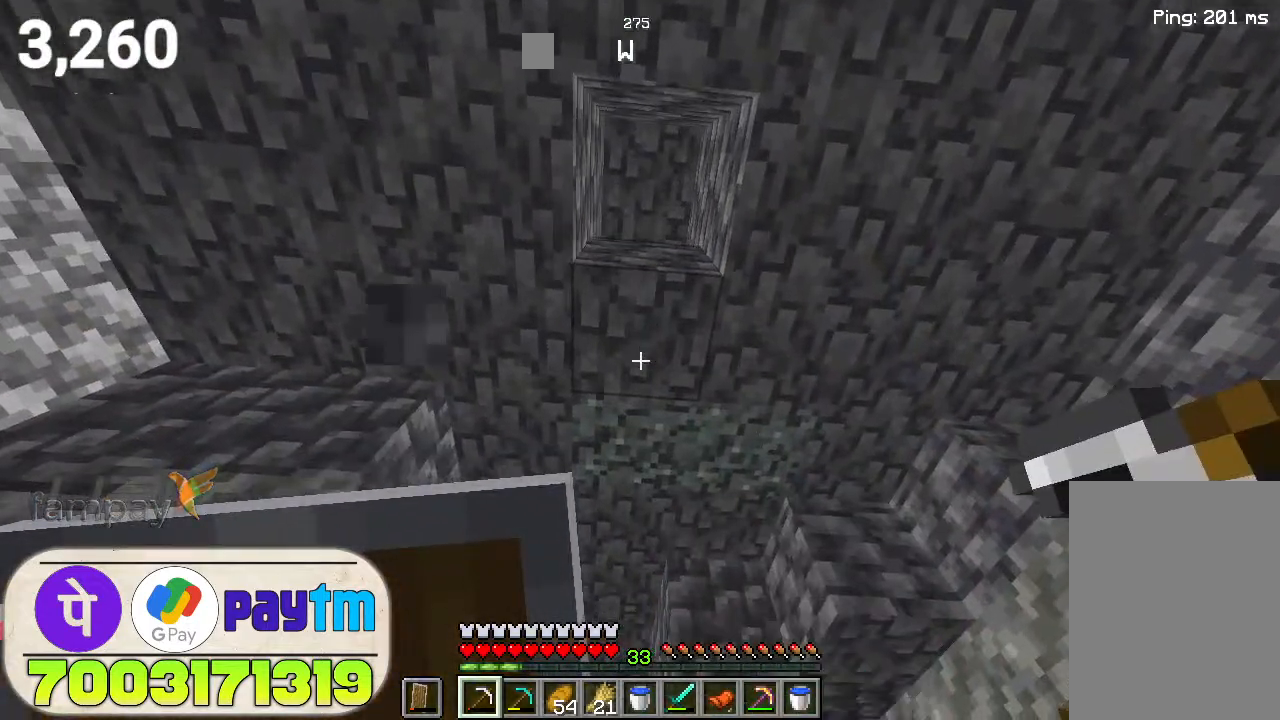
{"keys": [], "mouse": [], "events": [[33, "w", "down"], [166, "w", "up"]]}
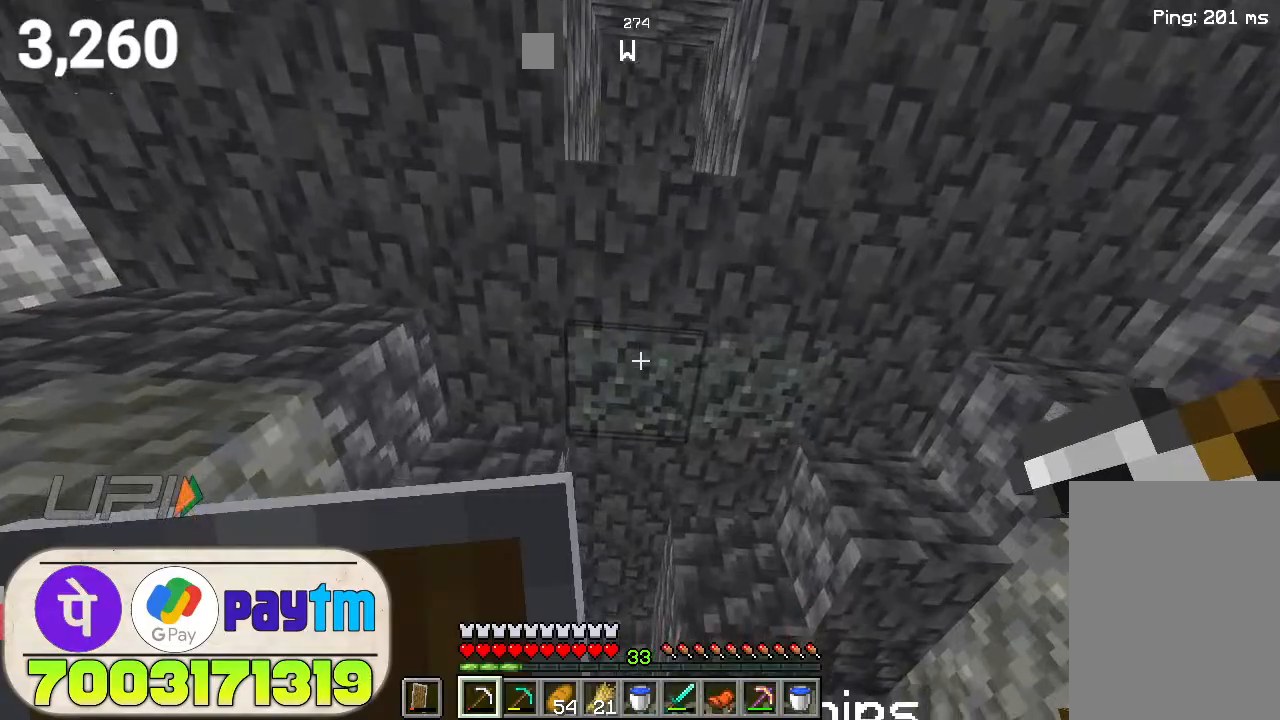
{"keys": [], "mouse": [], "events": [[200, "s", "down"], [300, "s", "up"]]}
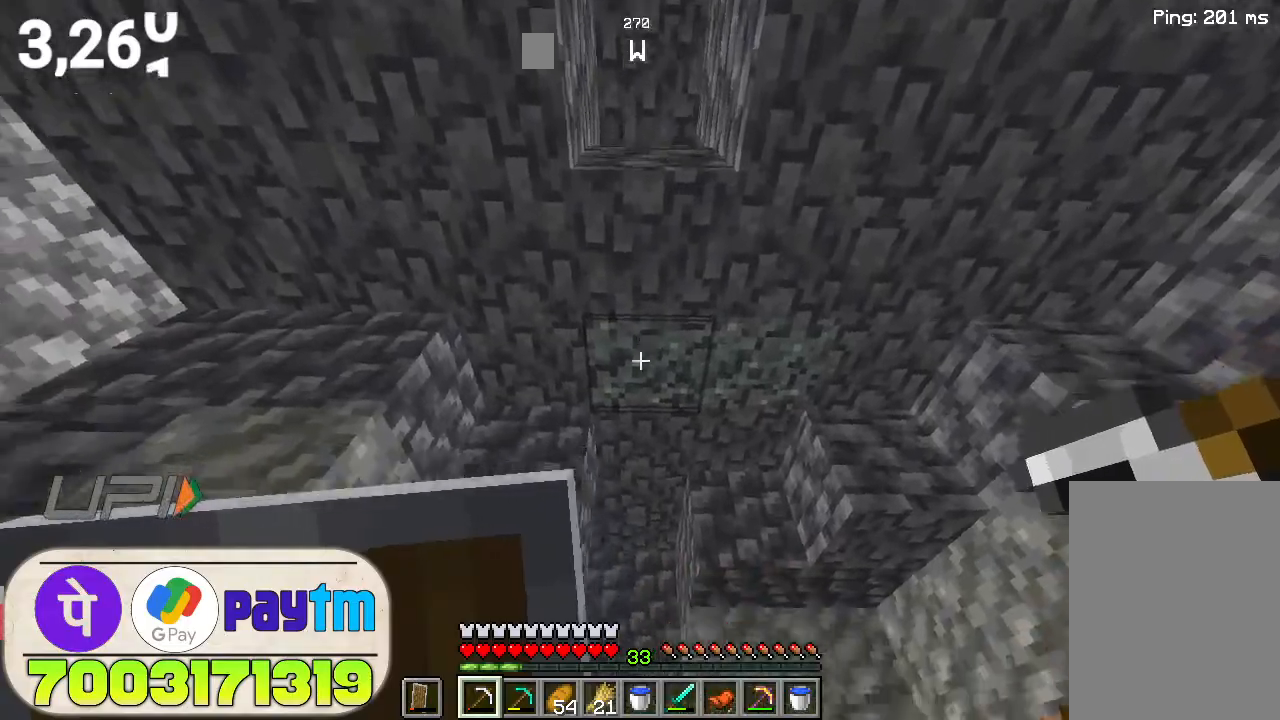
{"keys": ["w"], "mouse": [], "events": [[300, "w", "down"]]}
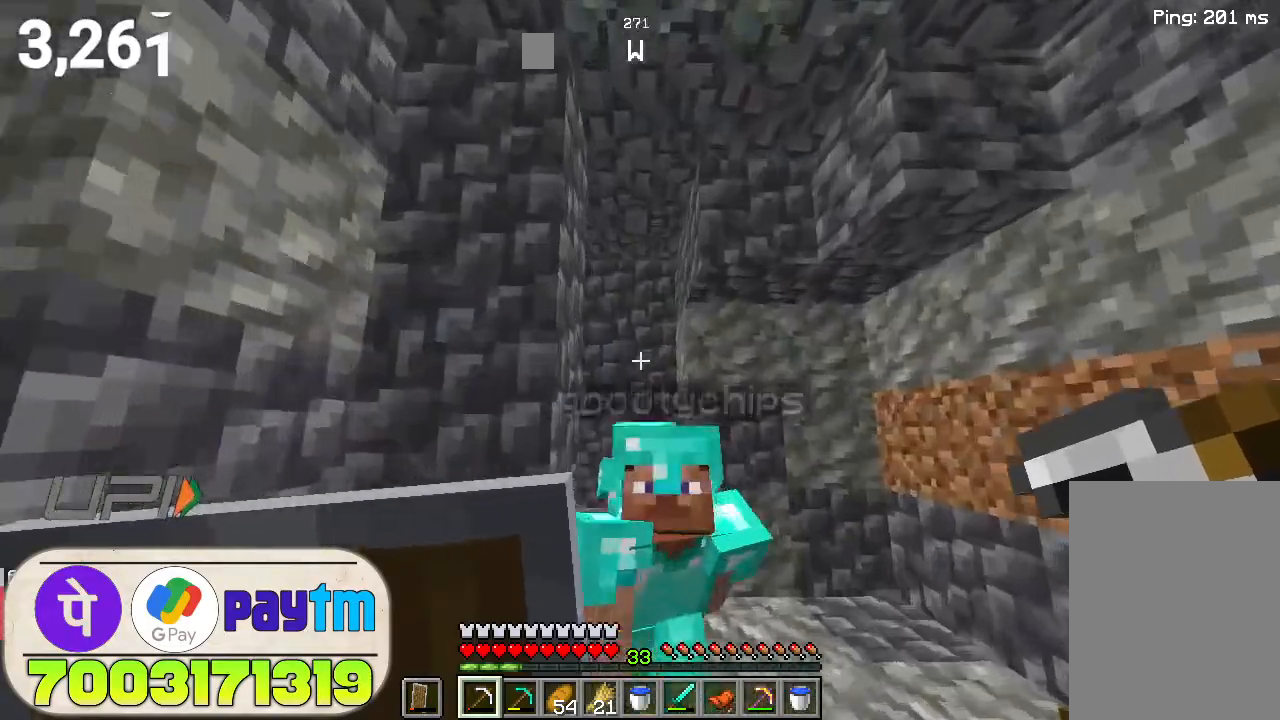
{"keys": [], "mouse": [], "events": [[500, "w", "up"]]}
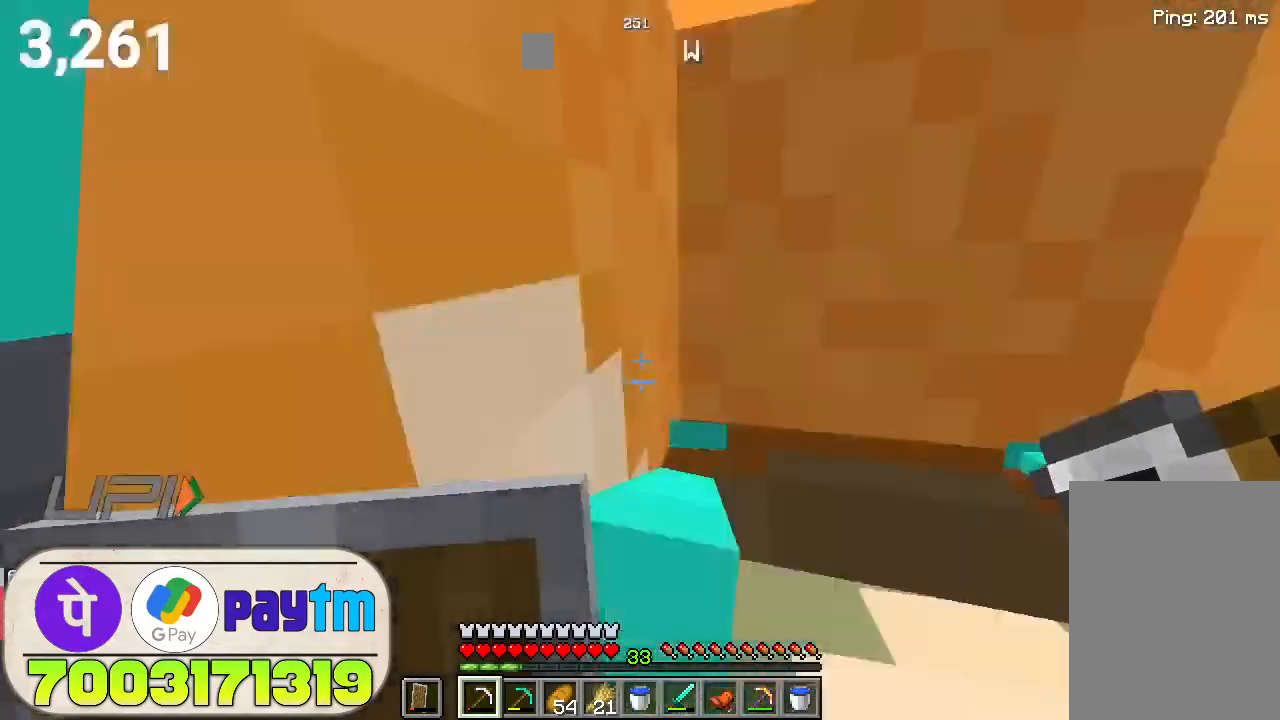
{"keys": ["w"], "mouse": [], "events": [[400, "w", "down"]]}
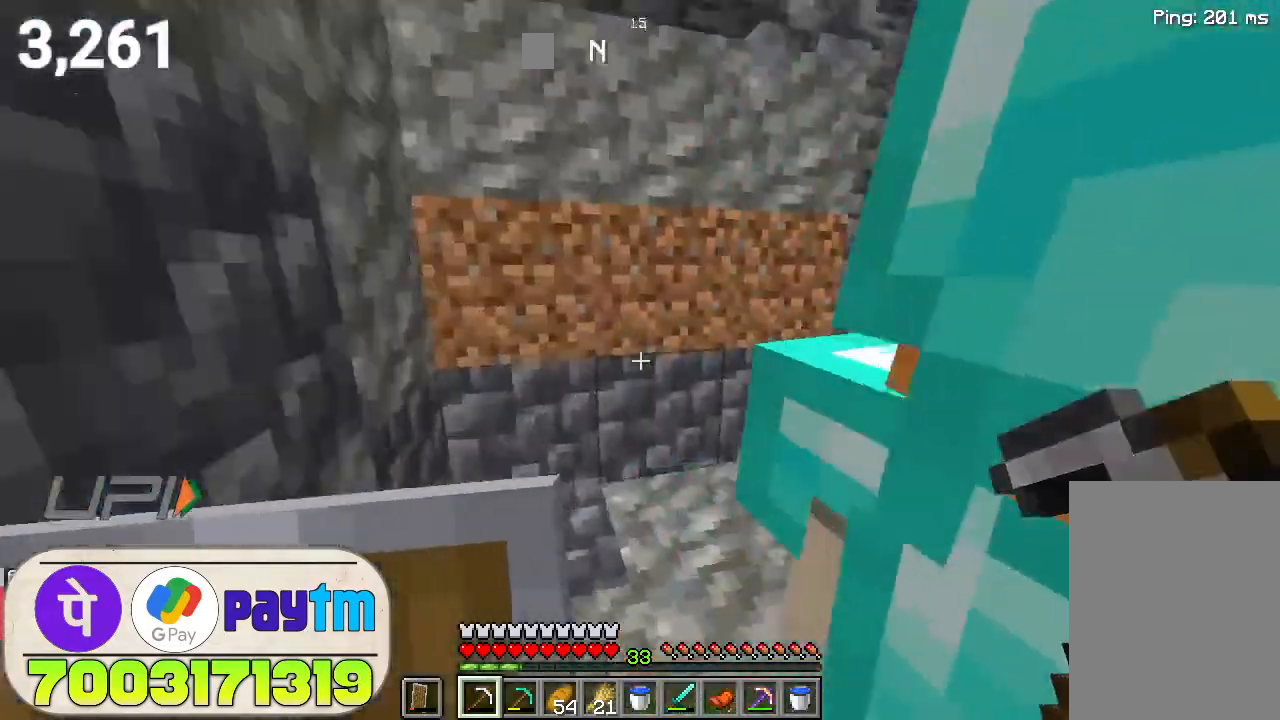
{"keys": ["w"], "mouse": [], "events": [[233, "space", "down"], [366, "space", "up"]]}
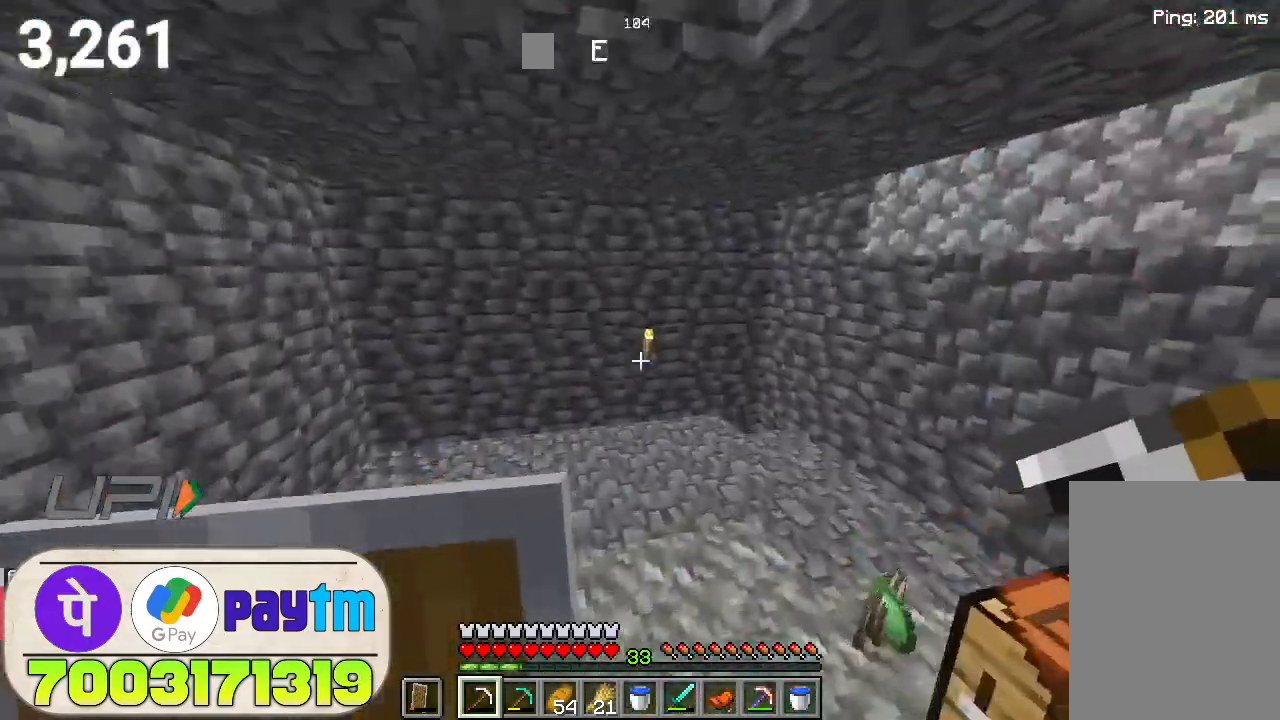
{"keys": [], "mouse": [], "events": [[200, "w", "up"]]}
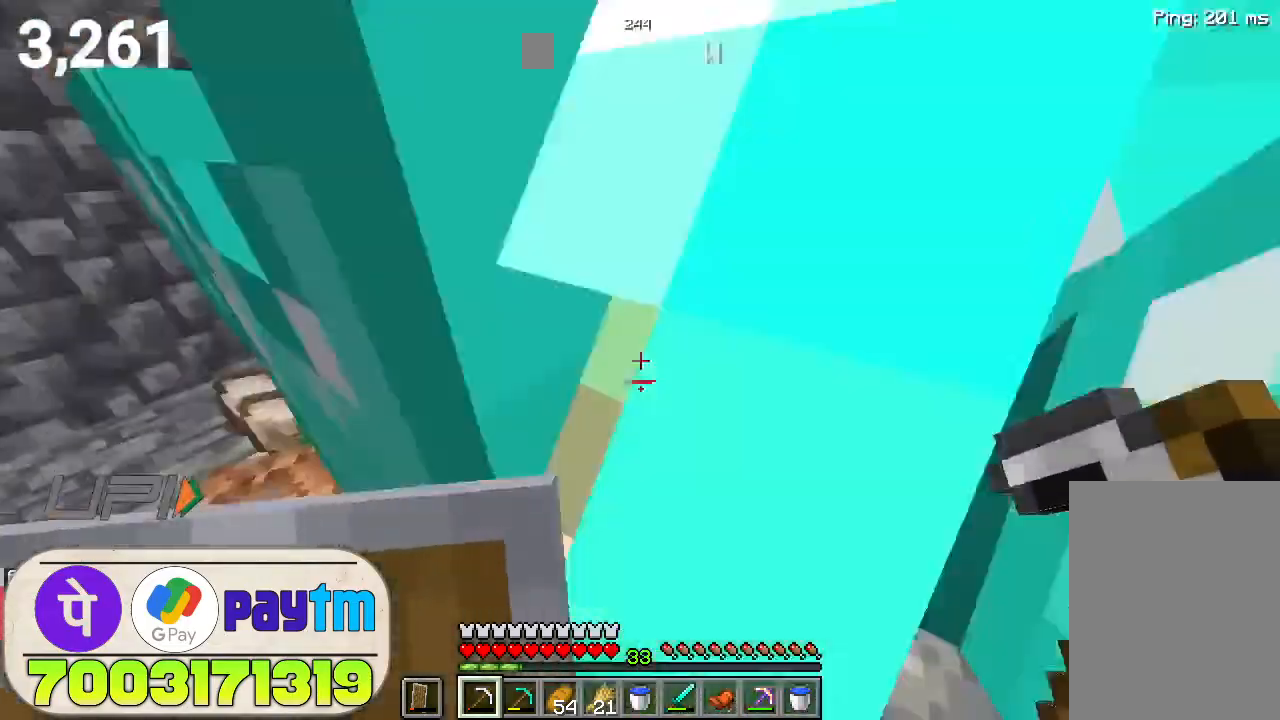
{"keys": [], "mouse": [], "events": [[66, "w", "down"], [400, "w", "up"]]}
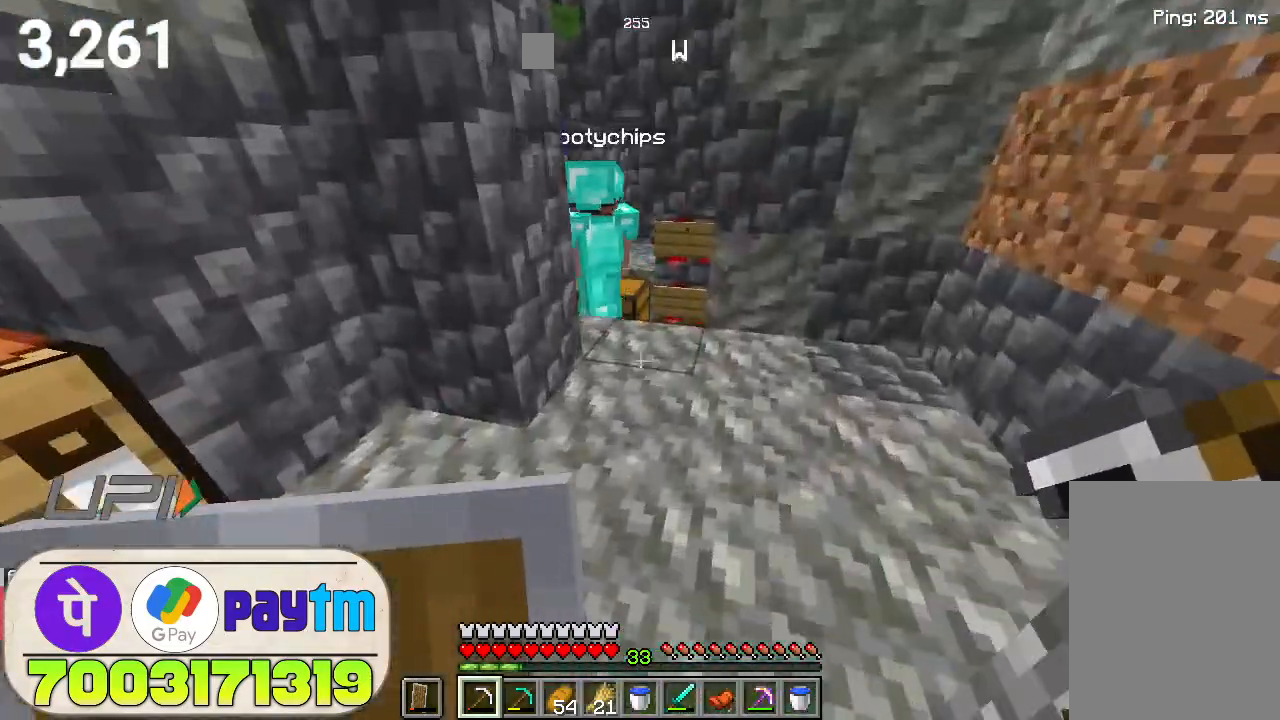
{"keys": ["w"], "mouse": [], "events": [[233, "w", "down"]]}
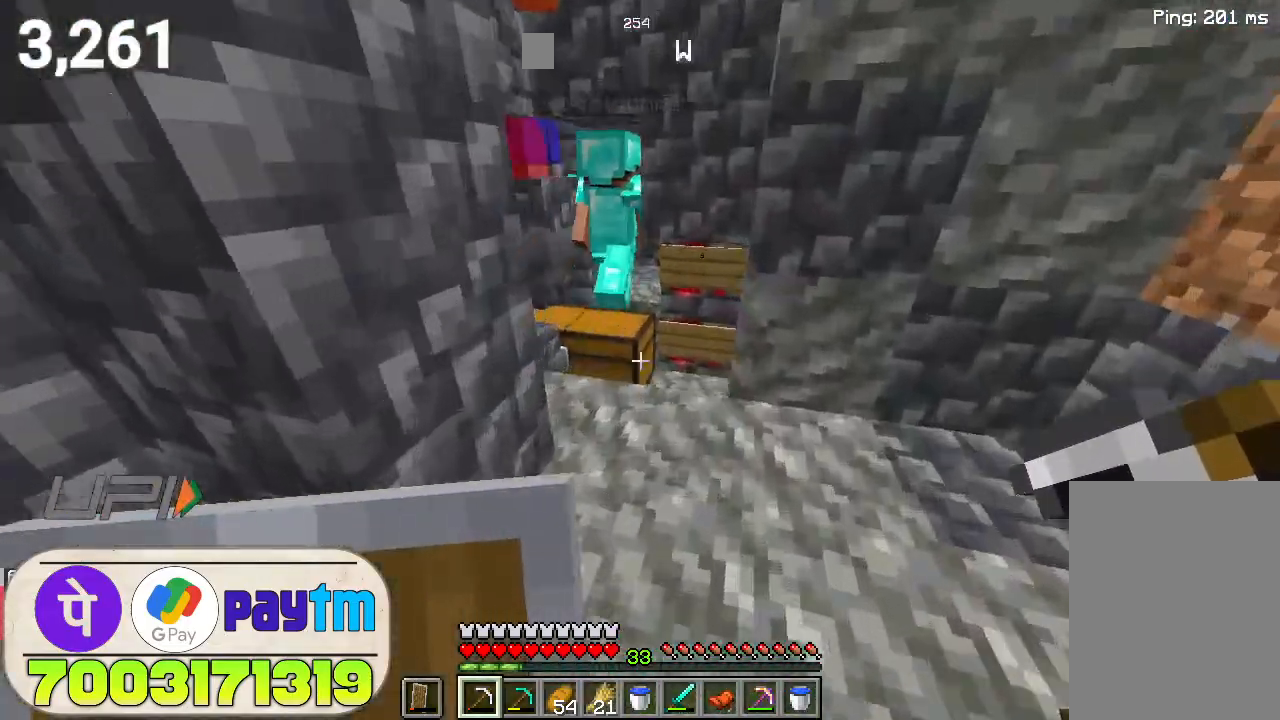
{"keys": ["w"], "mouse": [], "events": []}
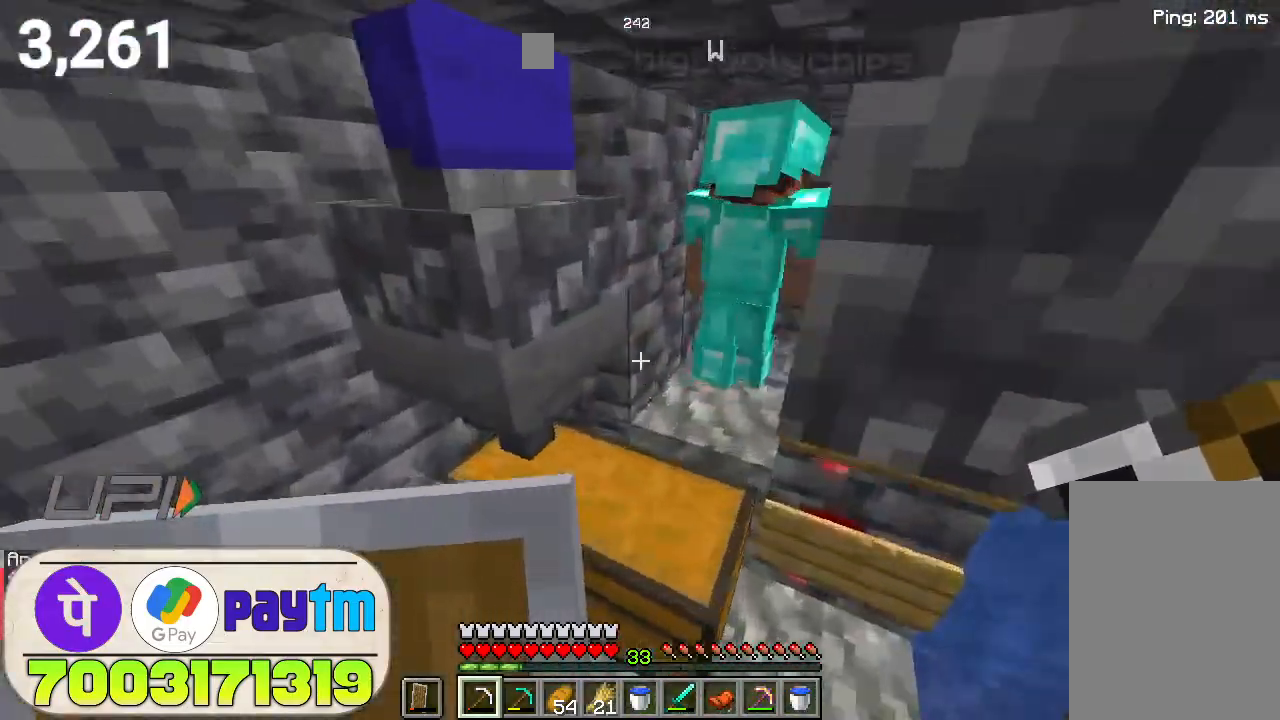
{"keys": ["w"], "mouse": [], "events": [[266, "space", "down"], [466, "space", "up"]]}
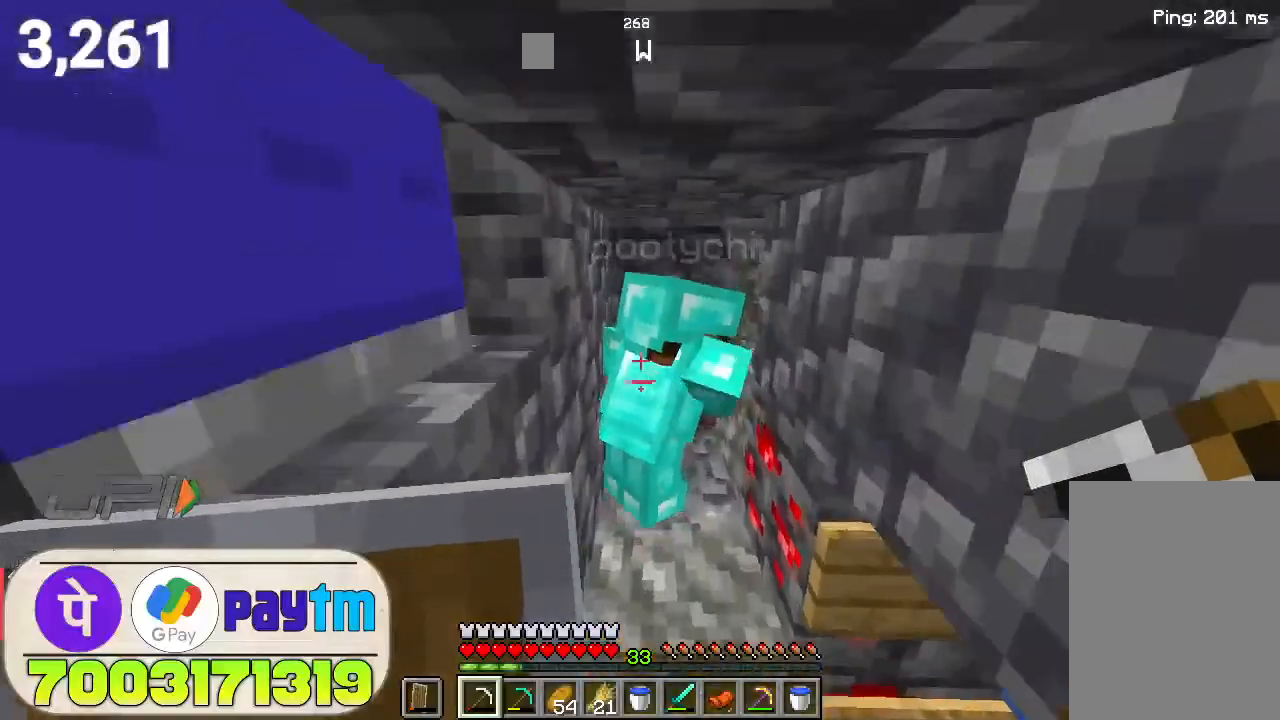
{"keys": ["w"], "mouse": [], "events": []}
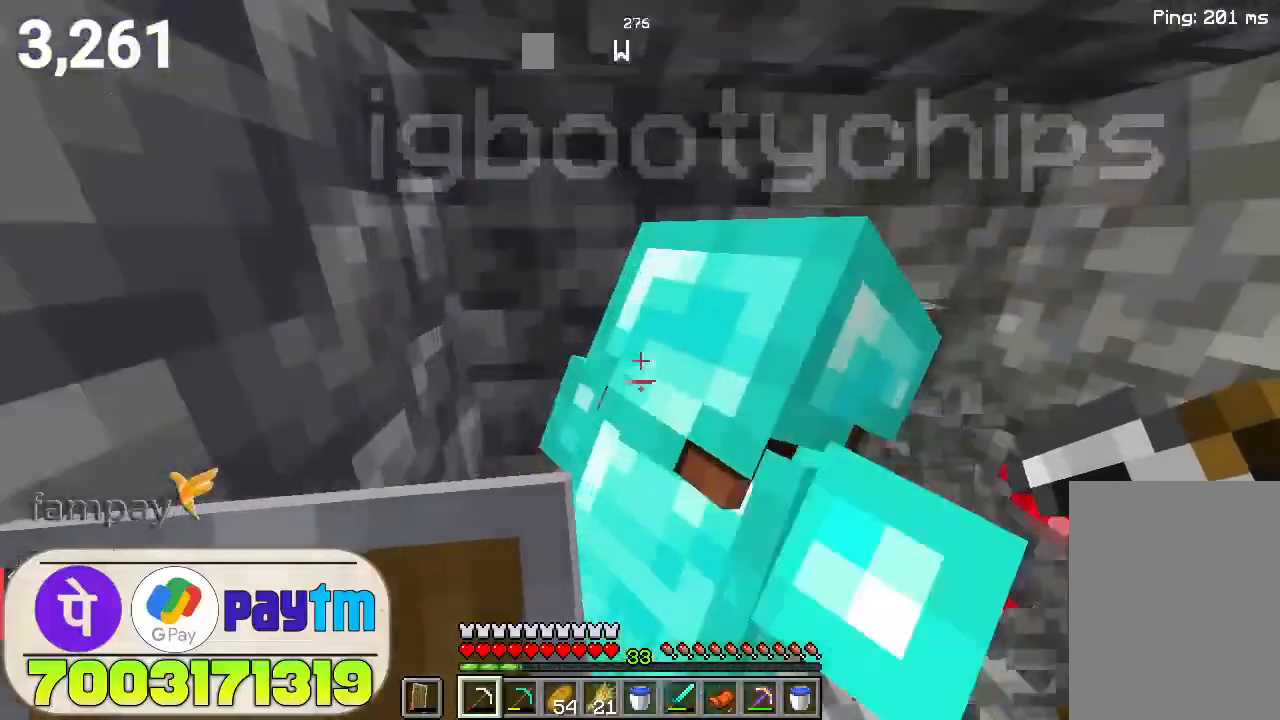
{"keys": ["a"], "mouse": [], "events": [[166, "w", "up"], [400, "a", "down"]]}
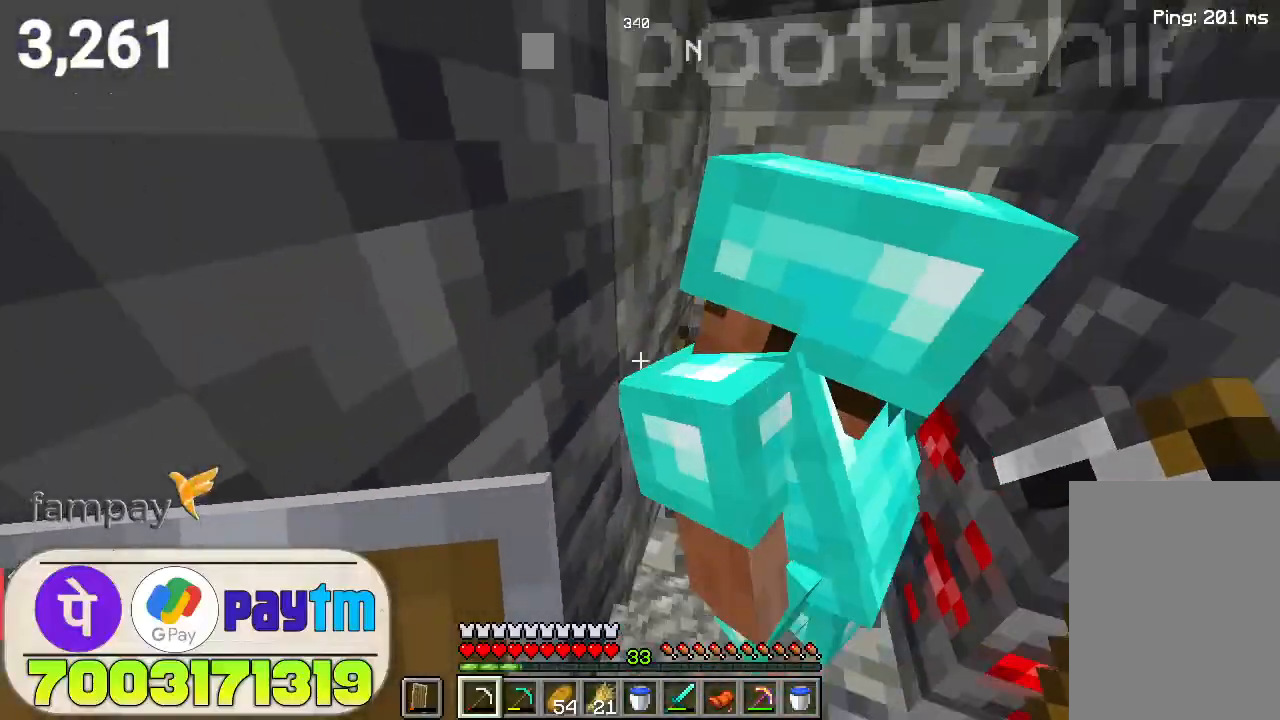
{"keys": ["w"], "mouse": [], "events": [[33, "a", "up"], [500, "w", "down"]]}
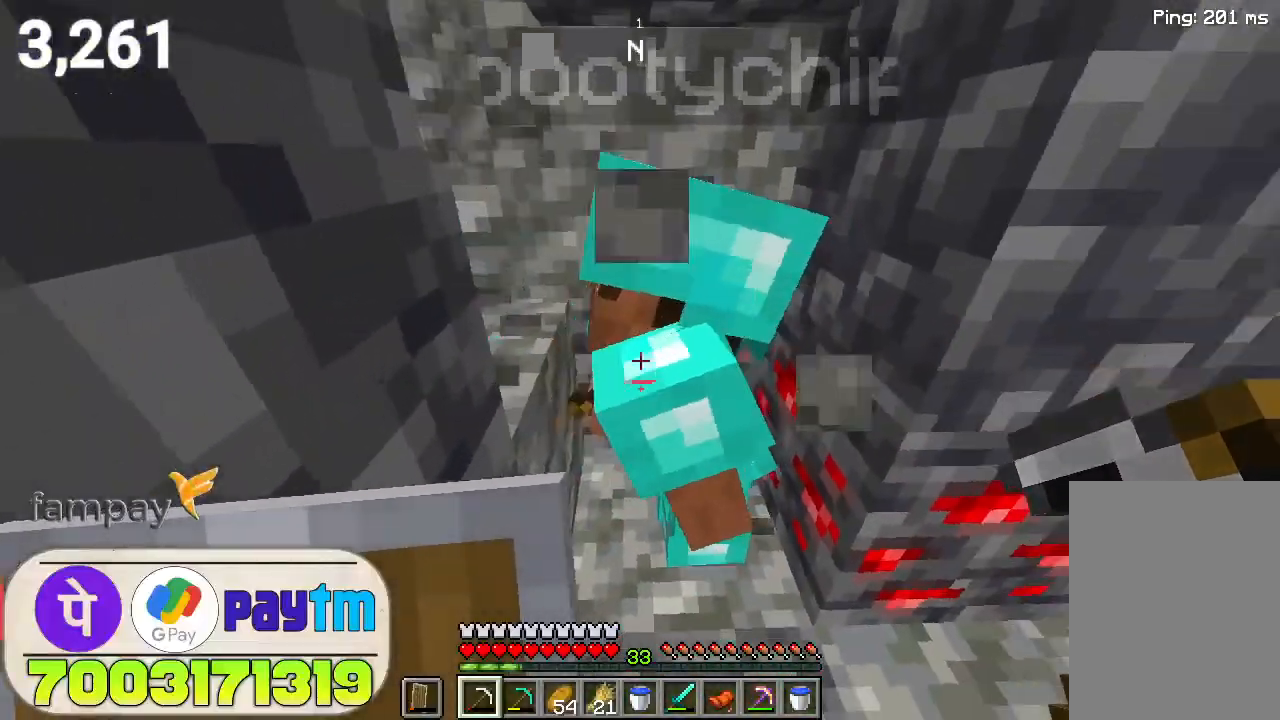
{"keys": [], "mouse": [], "events": [[200, "w", "up"]]}